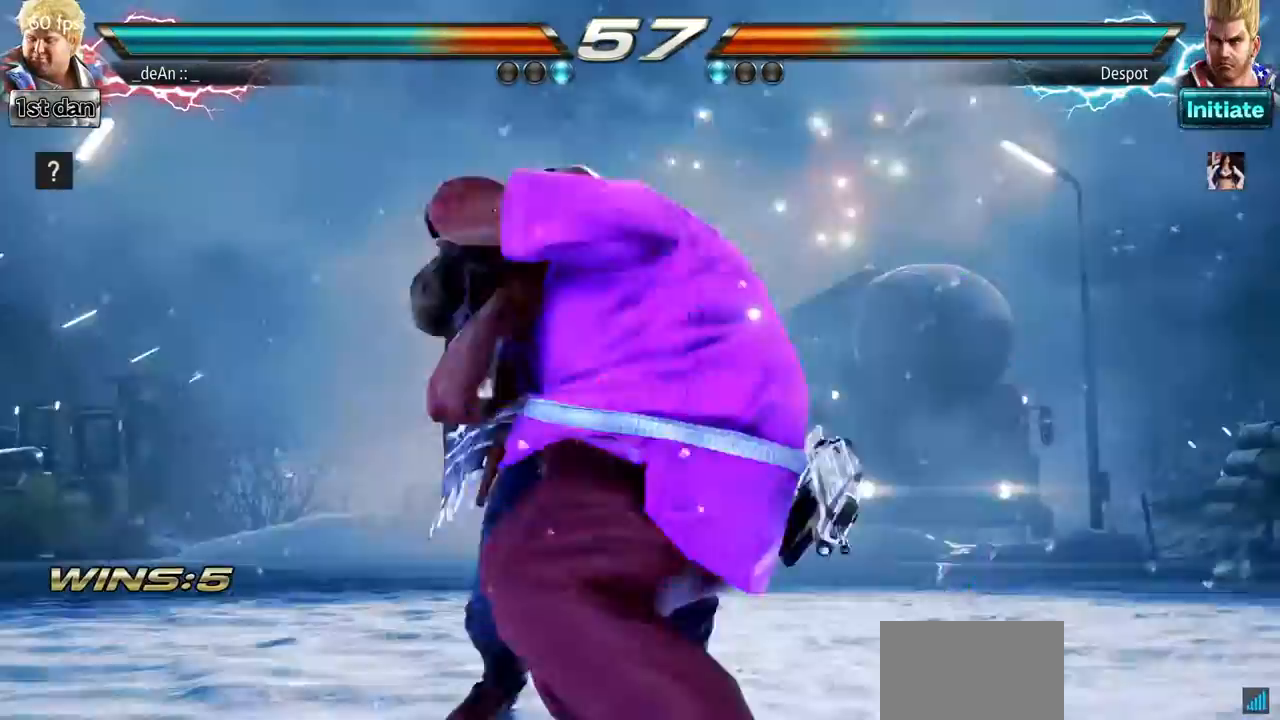
Gameplay with a controller (arcade stick); each line is a JSON object with the inputs held at the frame after it. "events" lists button and stick changes between this image and that frame as [ms after this image, input, new state], when the widget could be followed in between. Not read: L3 R3.
{"buttons": ["SQUARE"], "left_stick": "center", "events": [[134, "SQUARE", "down"], [301, "SQUARE", "up"], [401, "SQUARE", "down"]]}
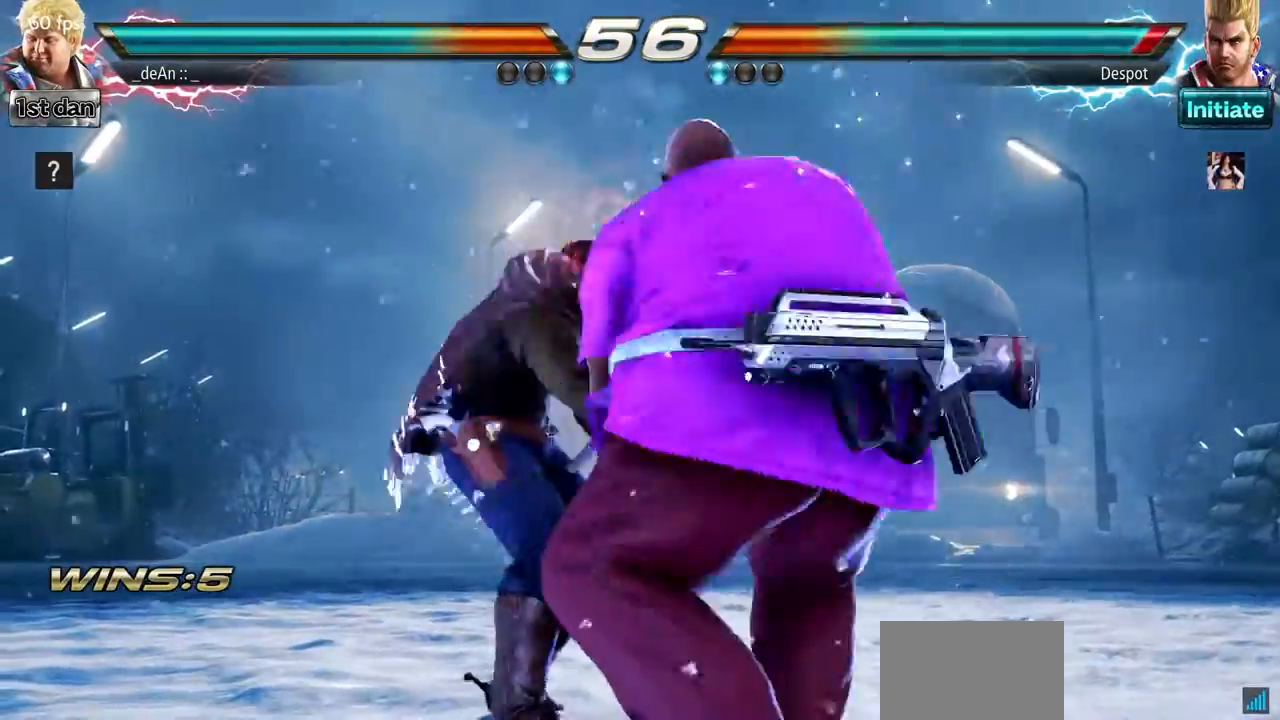
{"buttons": [], "left_stick": "center", "events": [[83, "SQUARE", "up"], [133, "SQUARE", "down"], [283, "SQUARE", "up"], [350, "SQUARE", "down"], [500, "SQUARE", "up"]]}
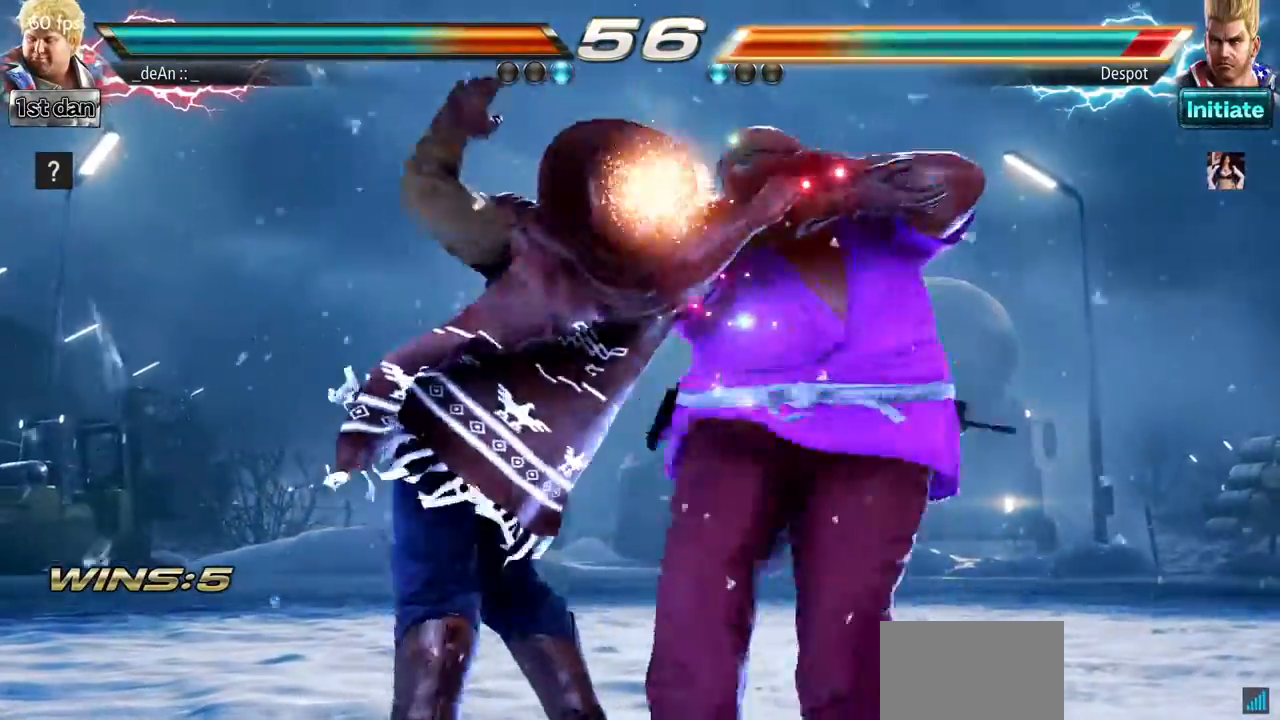
{"buttons": [], "left_stick": "center", "events": []}
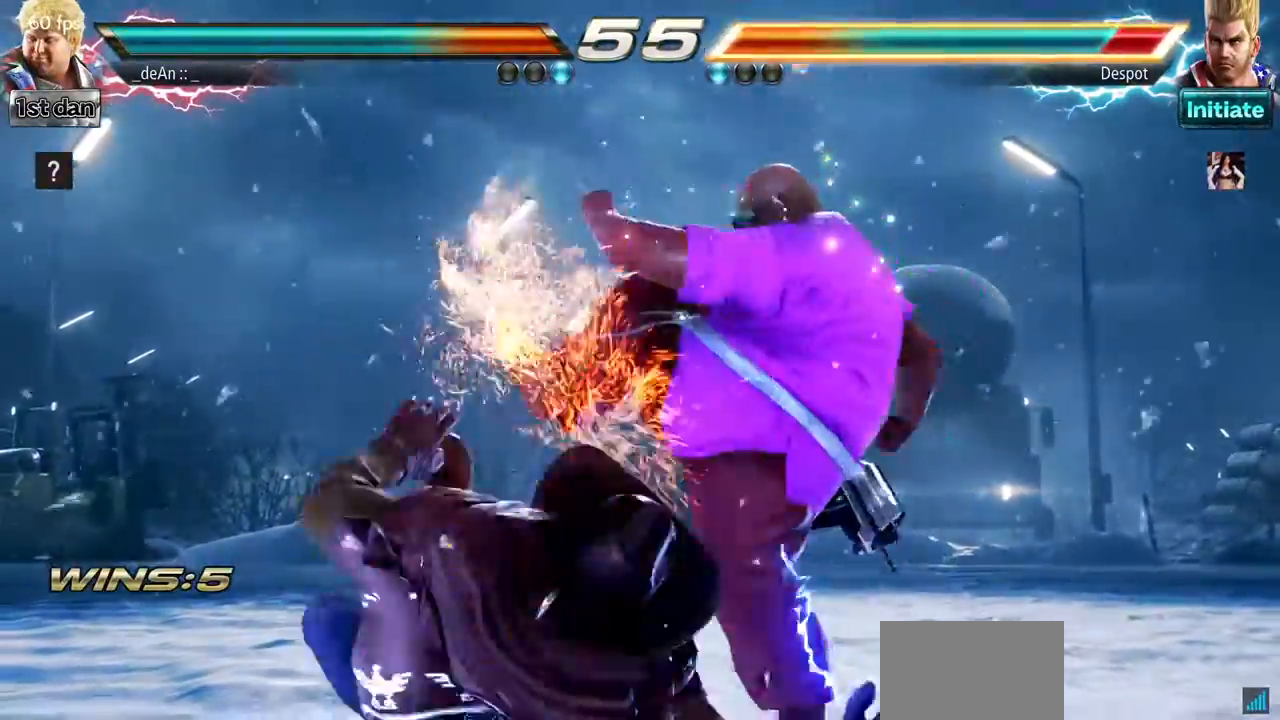
{"buttons": [], "left_stick": "center", "events": []}
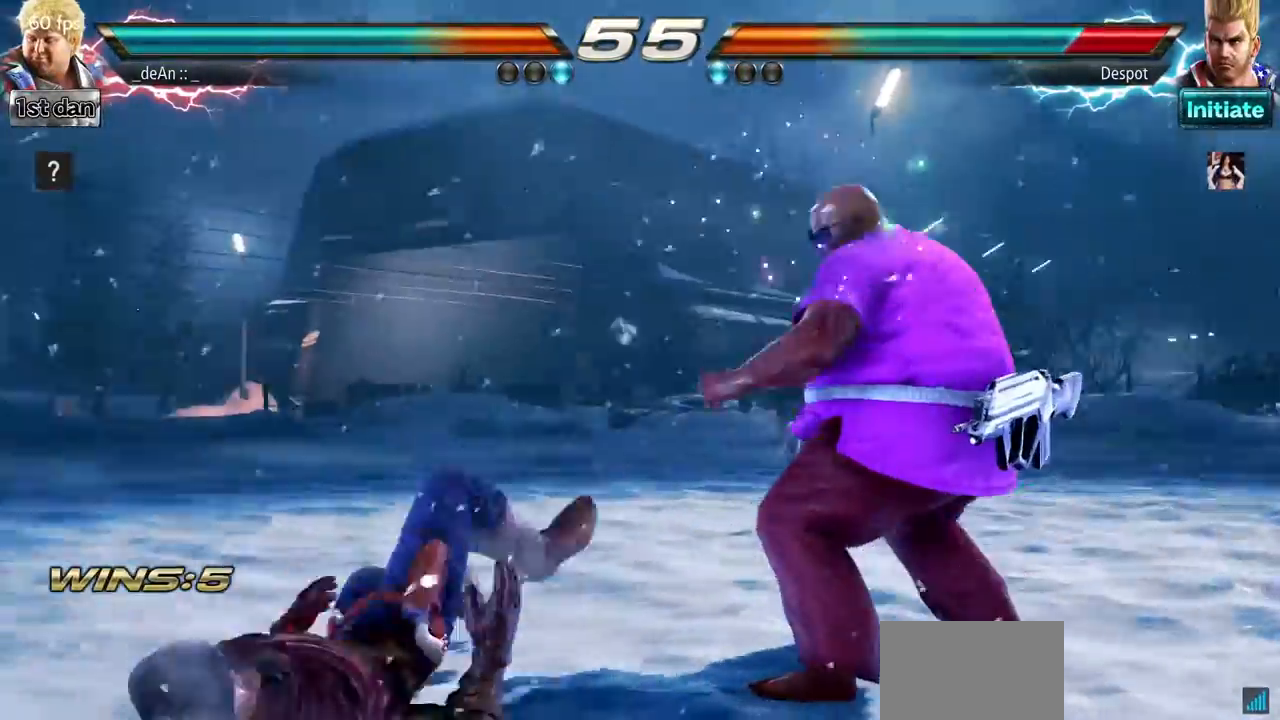
{"buttons": ["CIRCLE"], "left_stick": "center", "events": [[100, "left_stick", "down-left"], [117, "CROSS", "down"], [217, "CROSS", "up"], [284, "CIRCLE", "down"], [334, "left_stick", "center"], [384, "CIRCLE", "up"], [451, "CIRCLE", "down"]]}